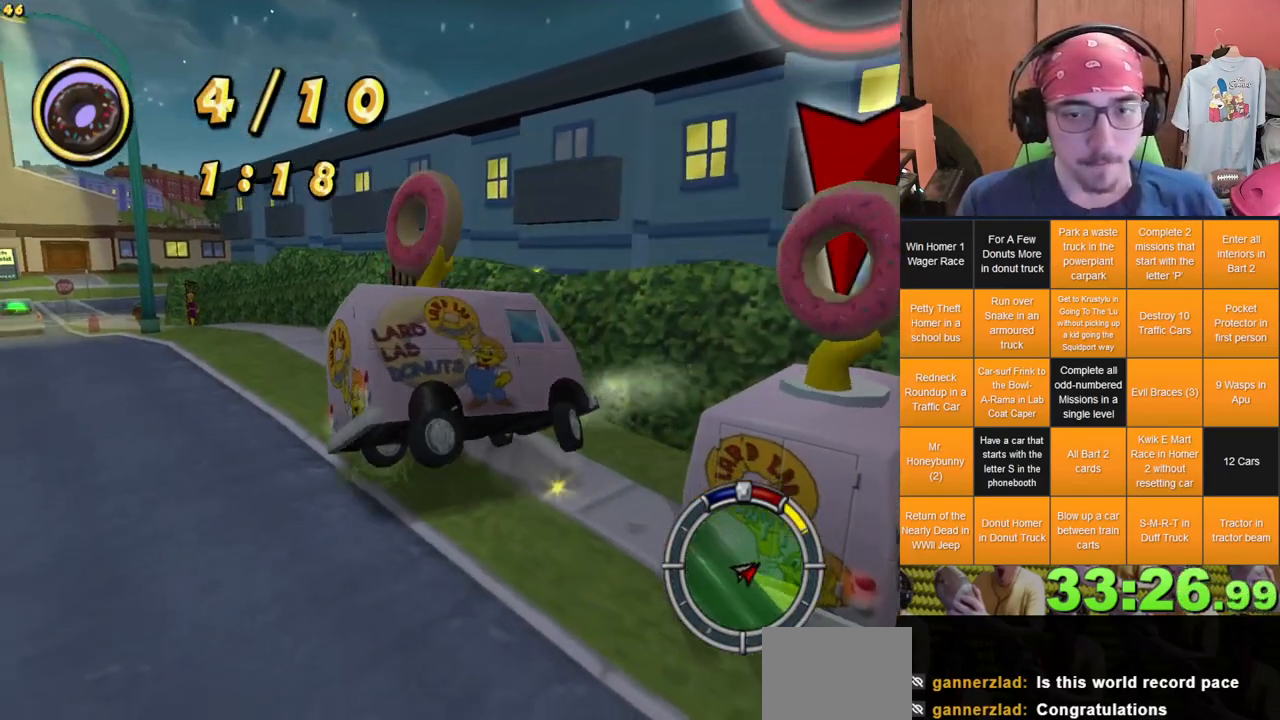
Gameplay with a controller (Xbox layout); each line is a JSON object with the inputs held at the frame after it (dt_ms = milliseconds from this image to that frame). "events" lists button and stick changes between this image and that frame as [ms after this image, input, new state], when the widget could be followed in between. Not read: A DPAD_UP L1 L3 R3 X.
{"dt_ms": 500, "buttons": ["L2"], "left_stick": "center", "right_stick": "center", "events": [[83, "left_stick", "down-left"], [183, "L2", "down"], [183, "left_stick", "center"]]}
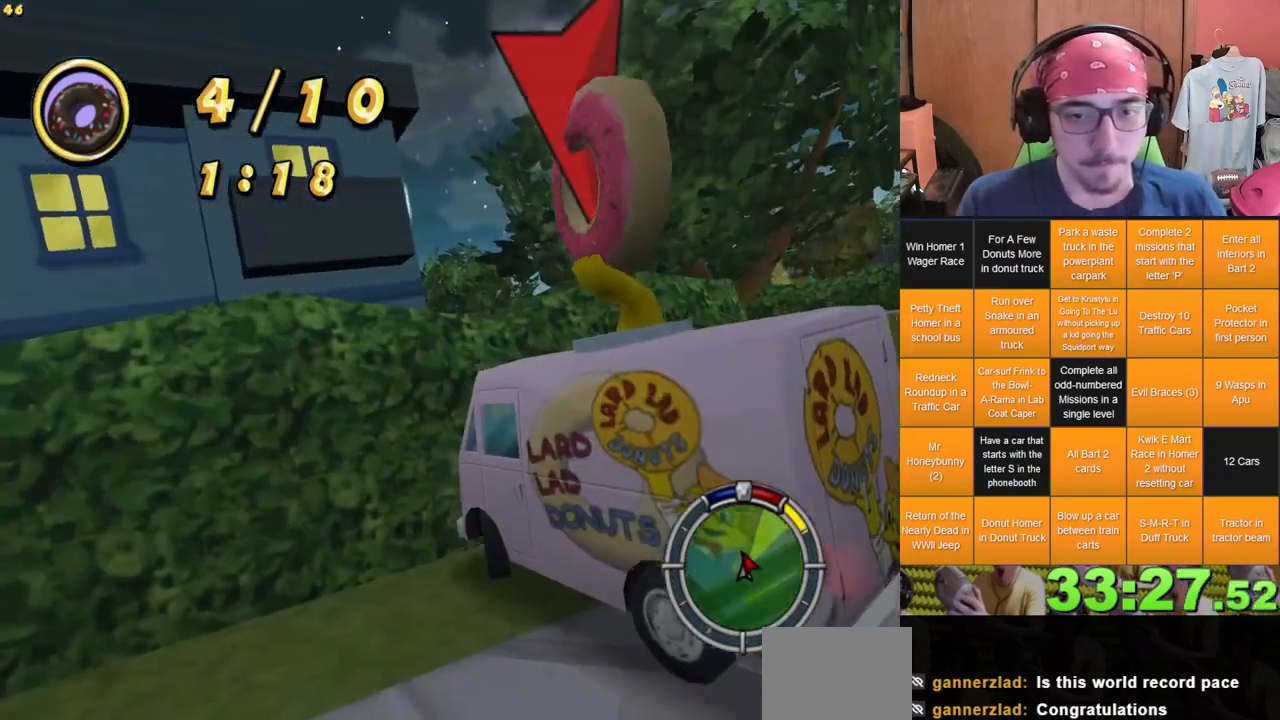
{"dt_ms": 500, "buttons": [], "left_stick": "right", "right_stick": "center", "events": [[233, "L2", "up"], [433, "left_stick", "right"]]}
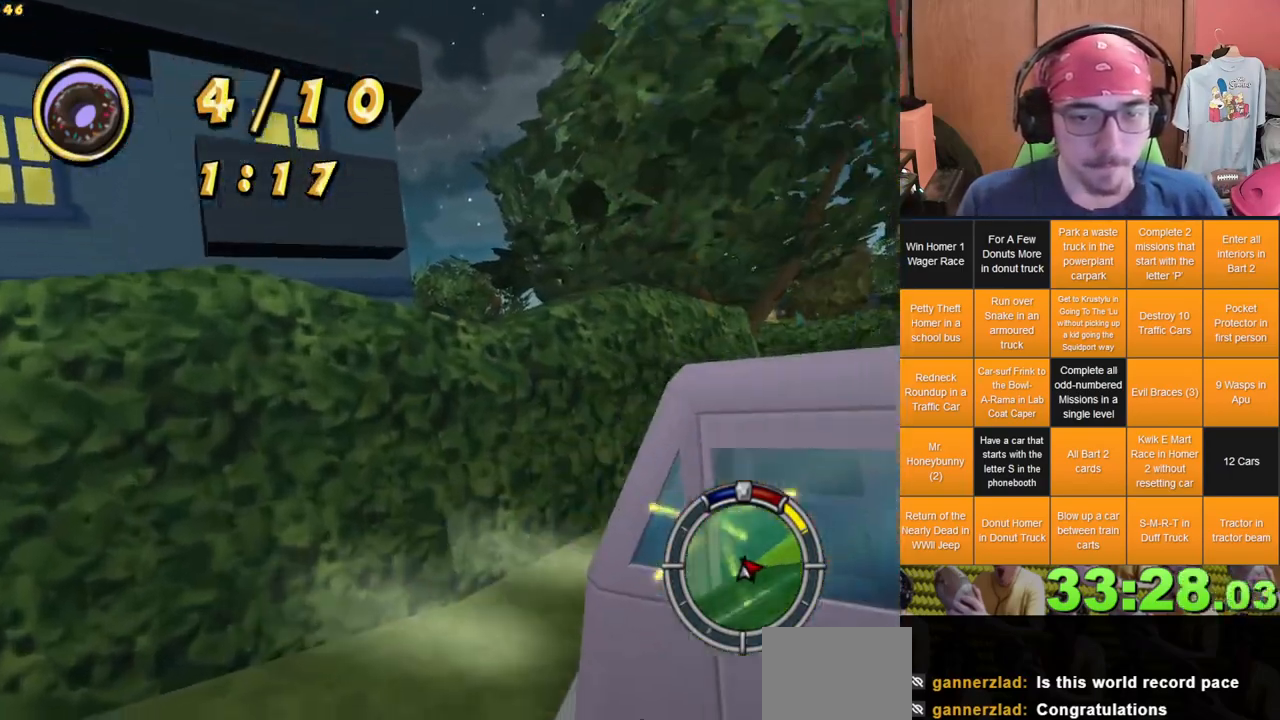
{"dt_ms": 1000, "buttons": [], "left_stick": "center", "right_stick": "center"}
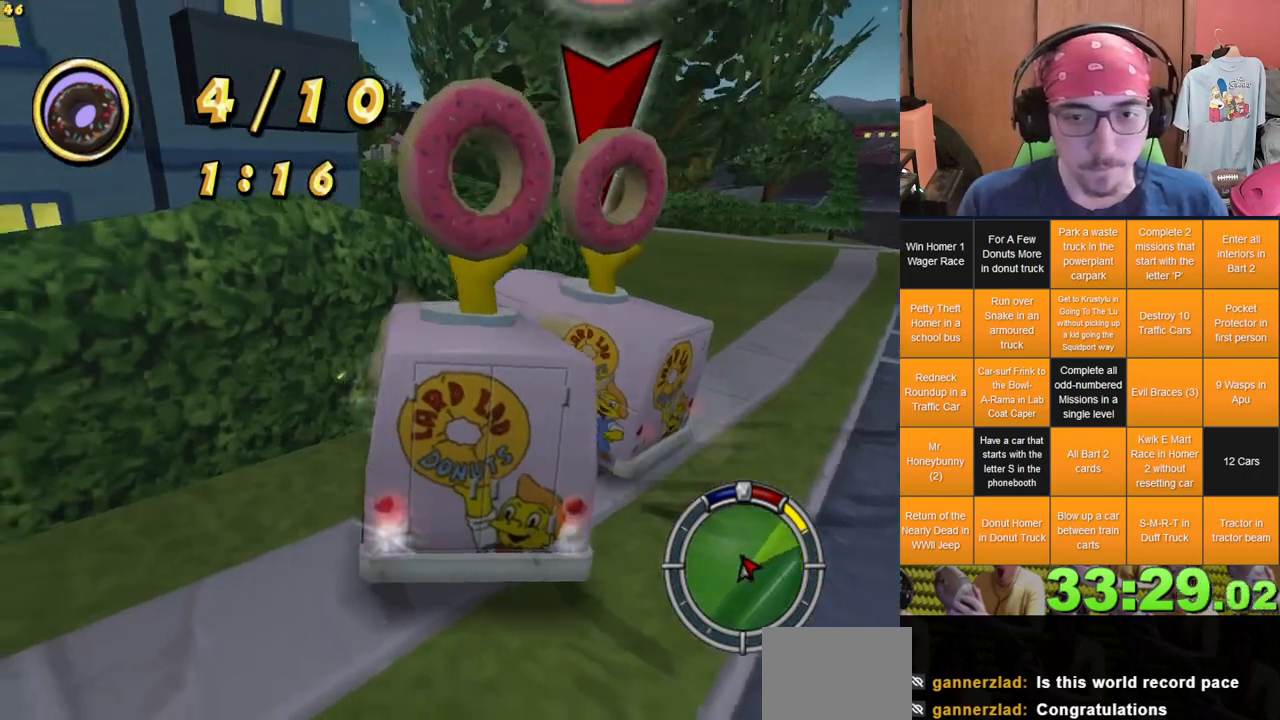
{"dt_ms": 500, "buttons": ["L2"], "left_stick": "center", "right_stick": "center", "events": [[483, "L2", "down"]]}
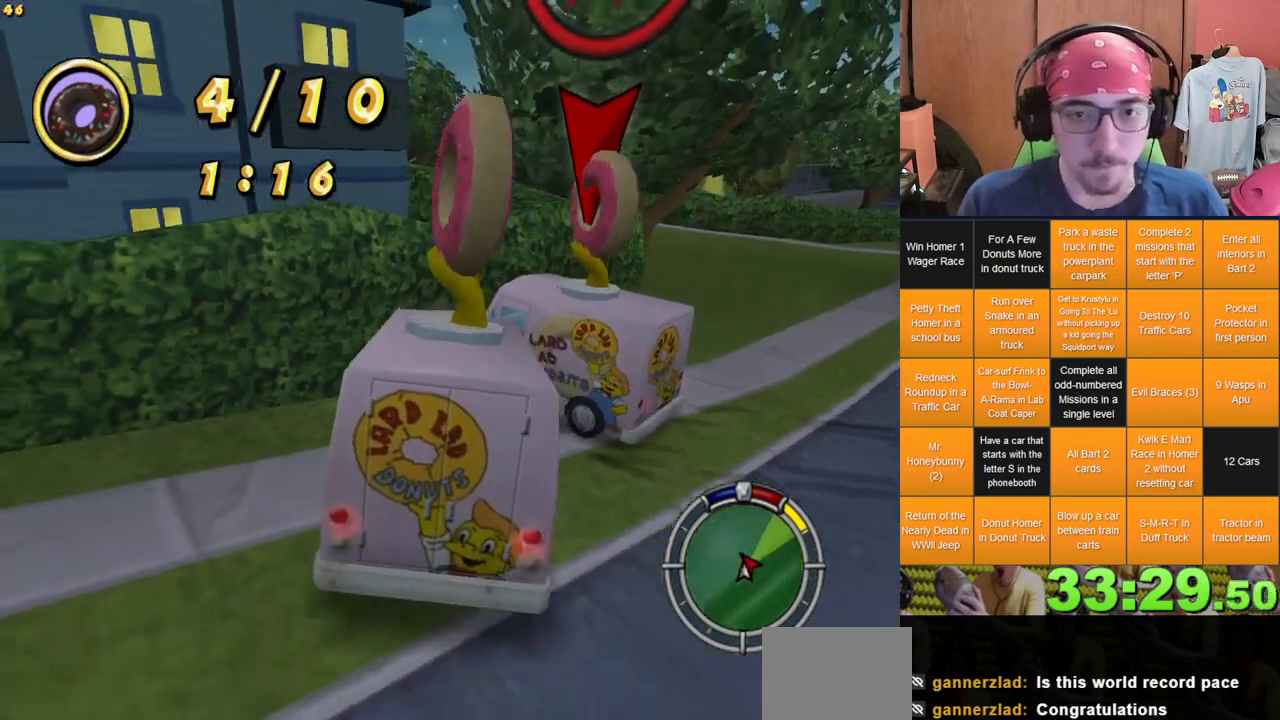
{"dt_ms": 500, "buttons": ["L2"], "left_stick": "center", "right_stick": "center", "events": []}
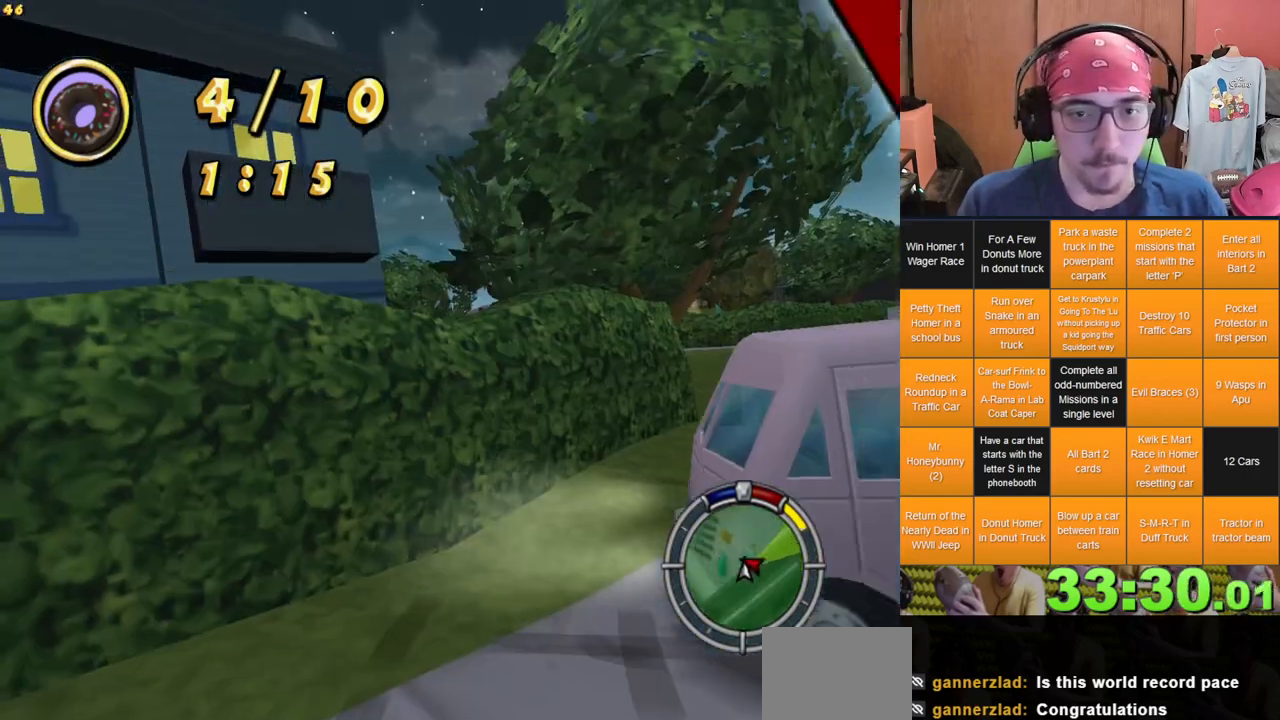
{"dt_ms": 500, "buttons": [], "left_stick": "left", "right_stick": "center", "events": [[17, "left_stick", "right"], [50, "L2", "up"], [133, "left_stick", "center"], [367, "left_stick", "left"]]}
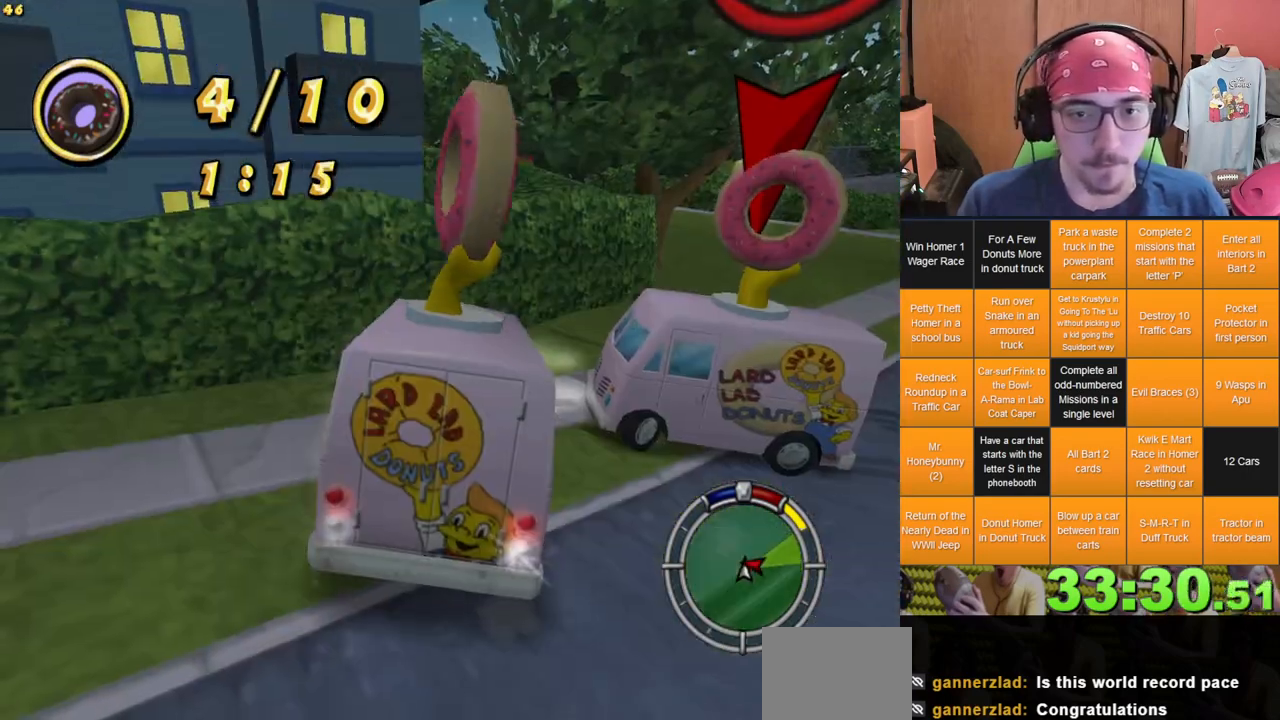
{"dt_ms": 500, "buttons": [], "left_stick": "center", "right_stick": "center", "events": [[200, "L2", "down"], [200, "left_stick", "center"], [400, "L2", "up"]]}
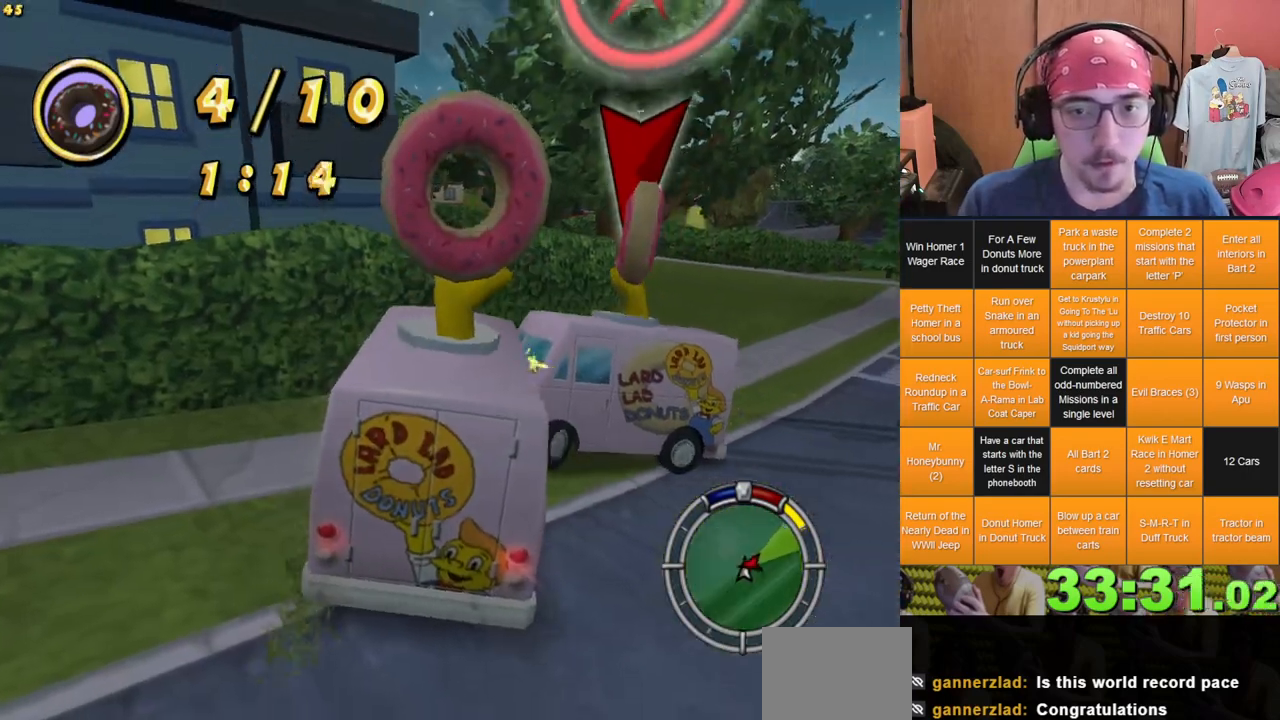
{"dt_ms": 500, "buttons": [], "left_stick": "right", "right_stick": "center", "events": [[133, "left_stick", "right"]]}
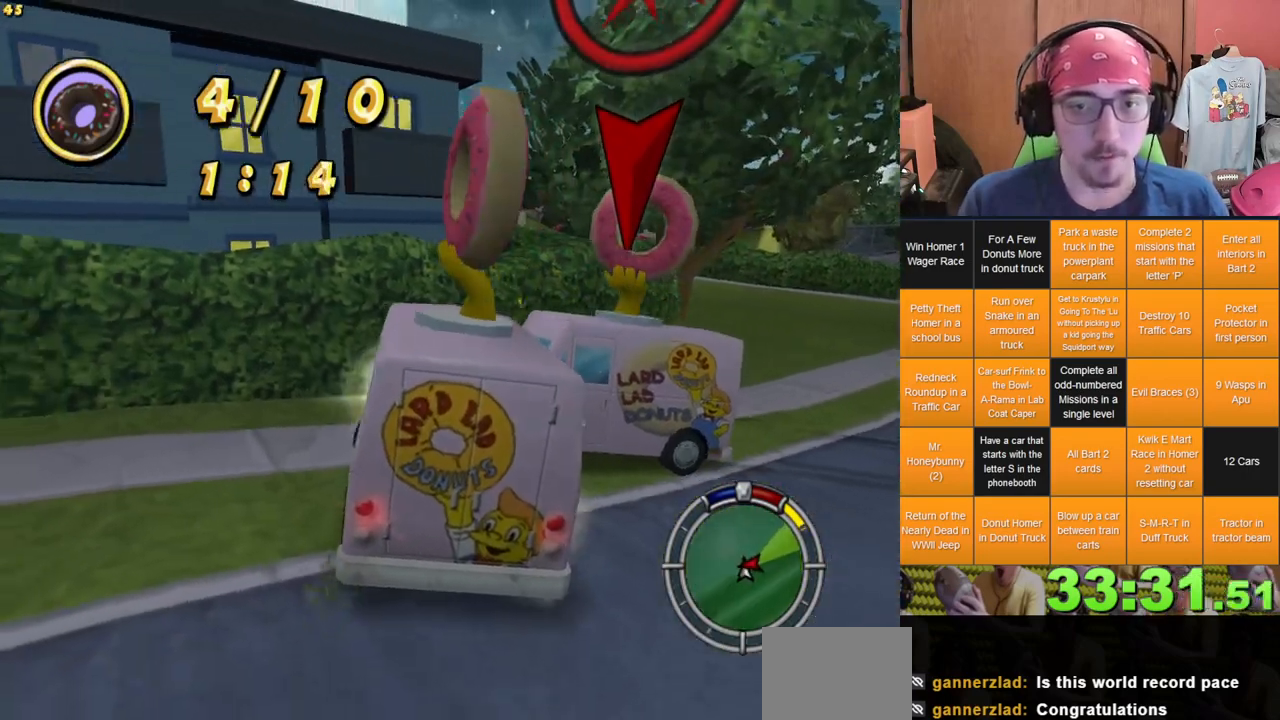
{"dt_ms": 500, "buttons": [], "left_stick": "right", "right_stick": "center", "events": []}
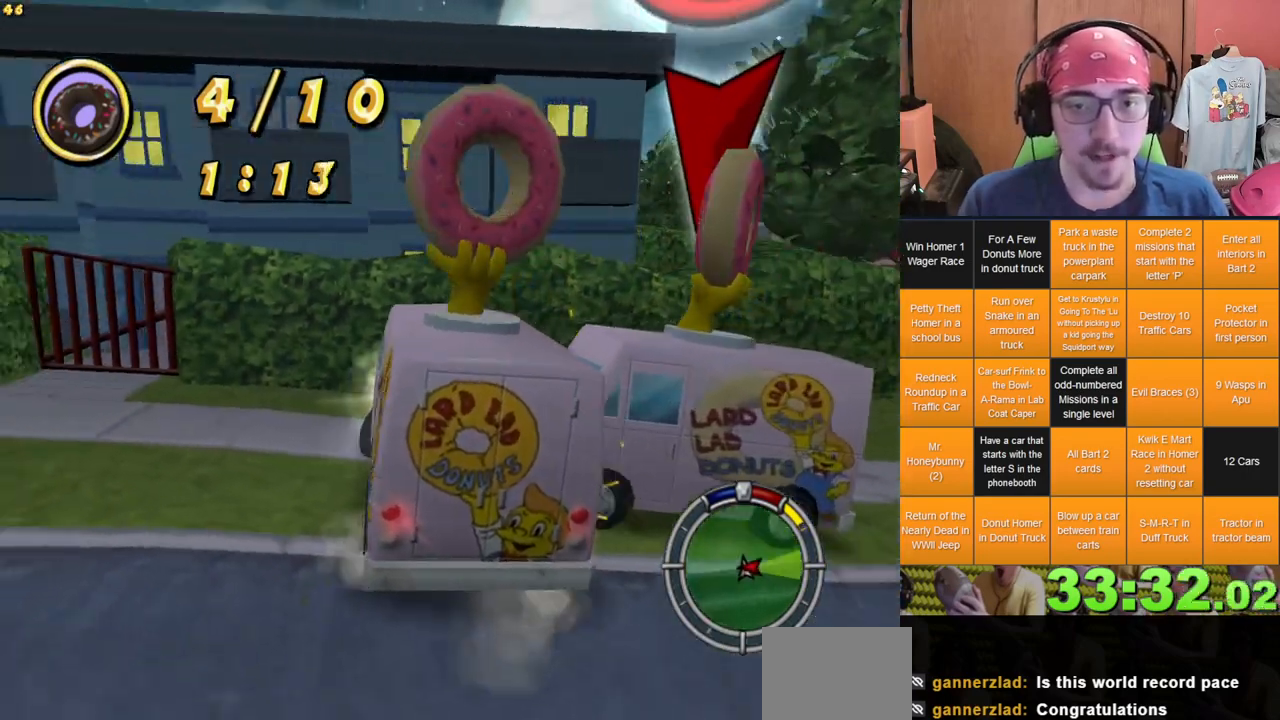
{"dt_ms": 500, "buttons": [], "left_stick": "left", "right_stick": "center", "events": [[433, "left_stick", "center"], [483, "left_stick", "left"]]}
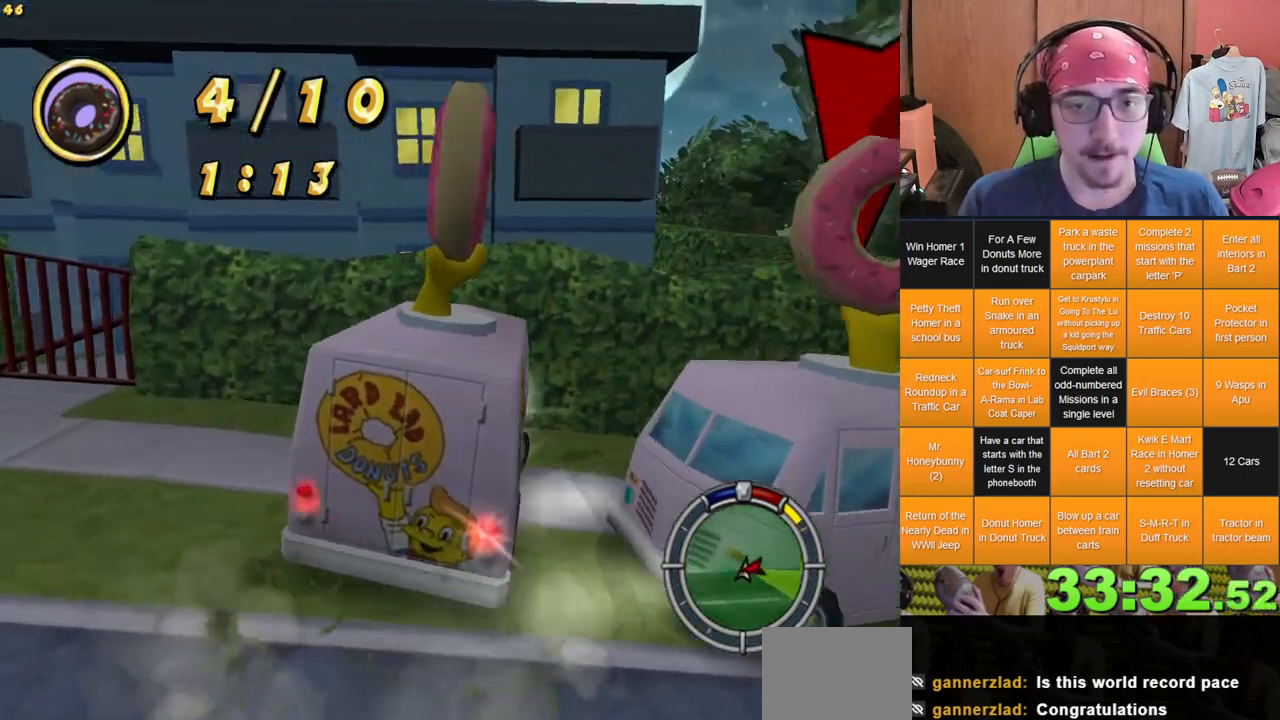
{"dt_ms": 500, "buttons": [], "left_stick": "left", "right_stick": "center"}
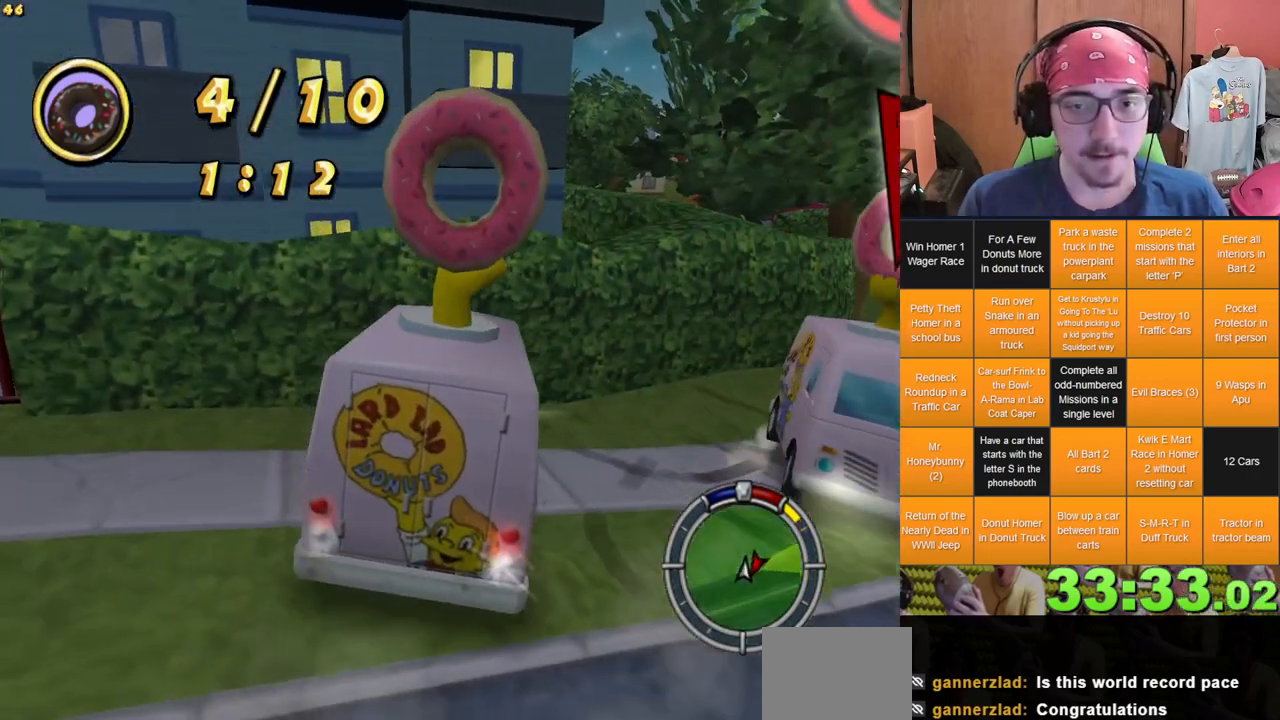
{"dt_ms": 500, "buttons": [], "left_stick": "left", "right_stick": "center", "events": []}
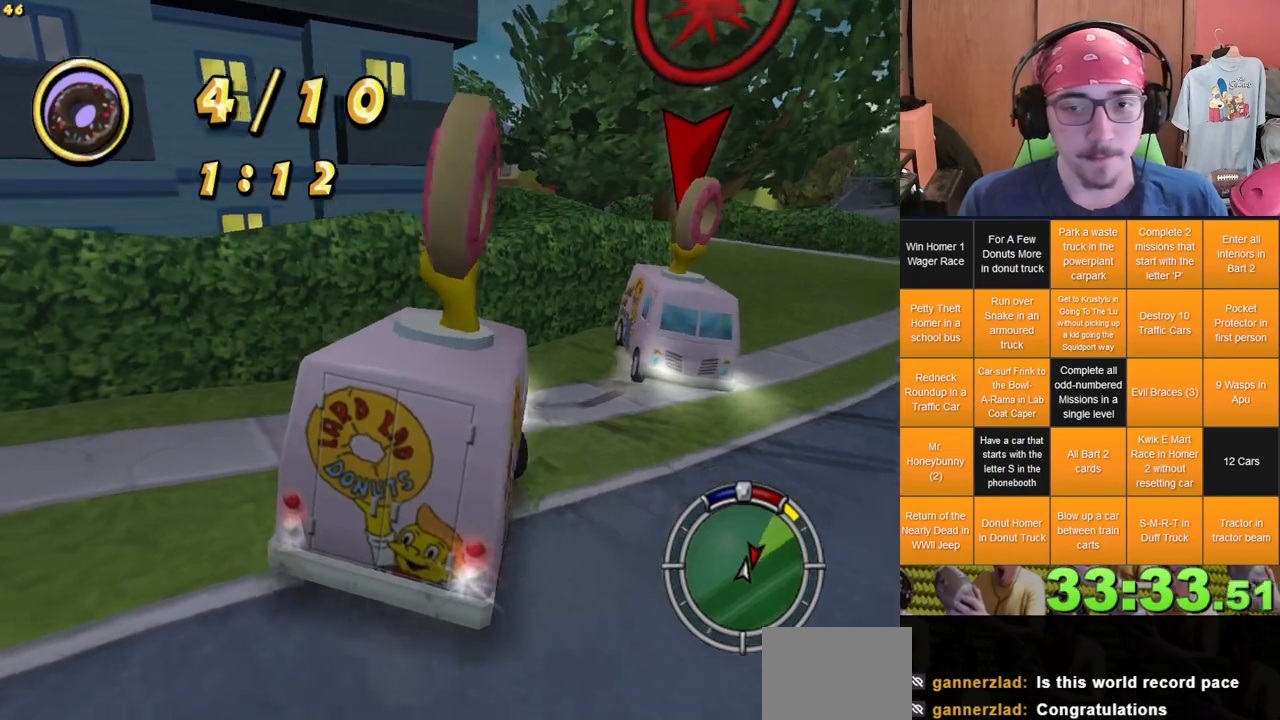
{"dt_ms": 500, "buttons": ["L2"], "left_stick": "center", "right_stick": "center", "events": [[100, "L2", "down"], [133, "left_stick", "center"]]}
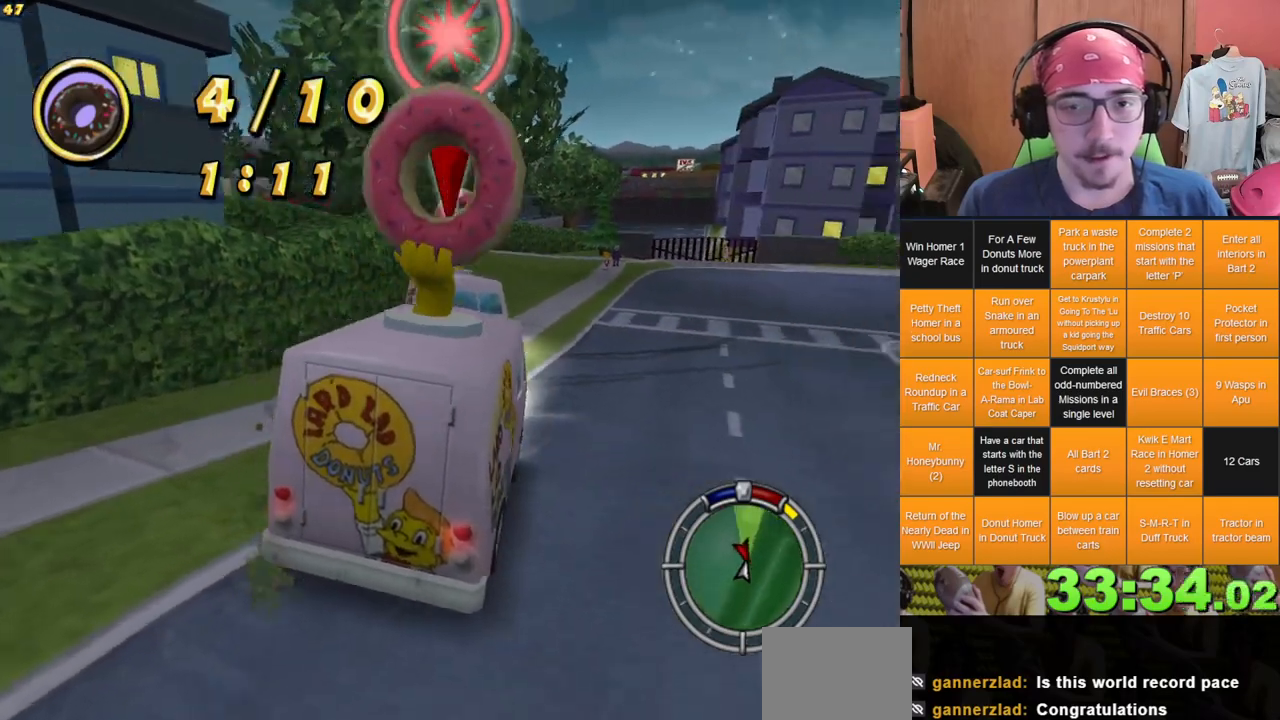
{"dt_ms": 500, "buttons": [], "left_stick": "left", "right_stick": "center", "events": [[133, "L2", "up"], [433, "left_stick", "left"]]}
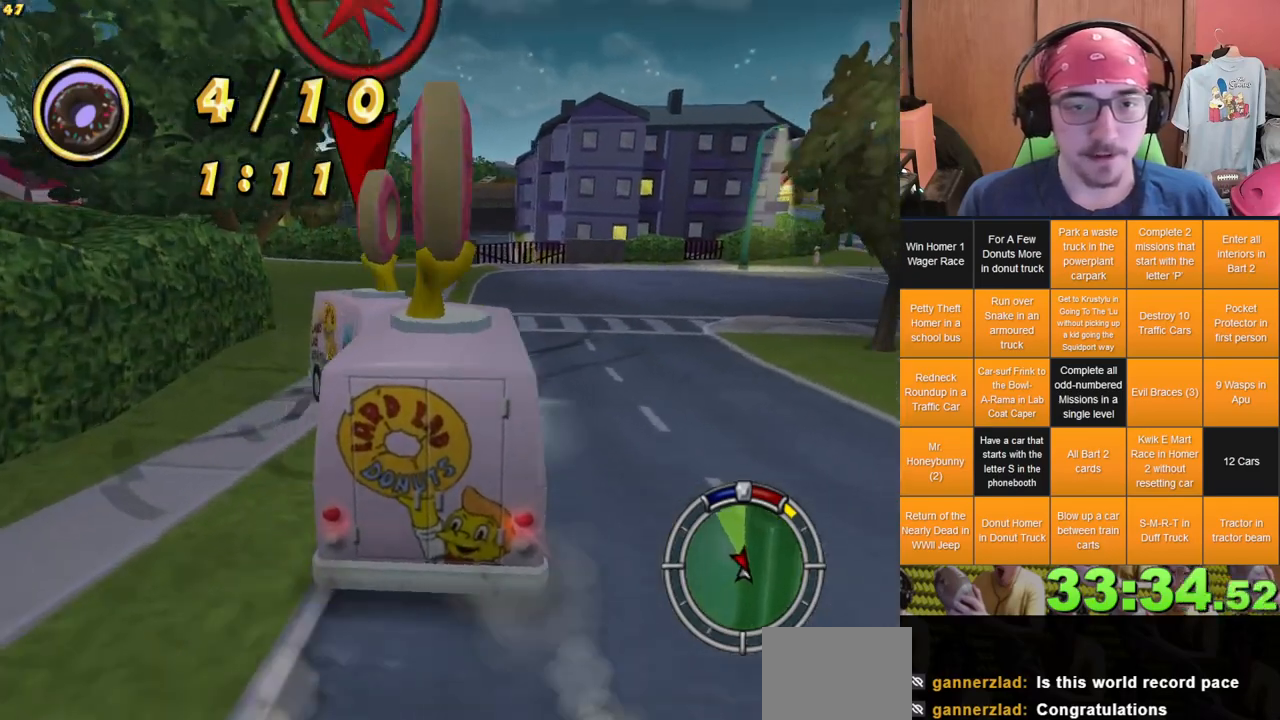
{"dt_ms": 500, "buttons": [], "left_stick": "center", "right_stick": "center", "events": [[333, "left_stick", "center"]]}
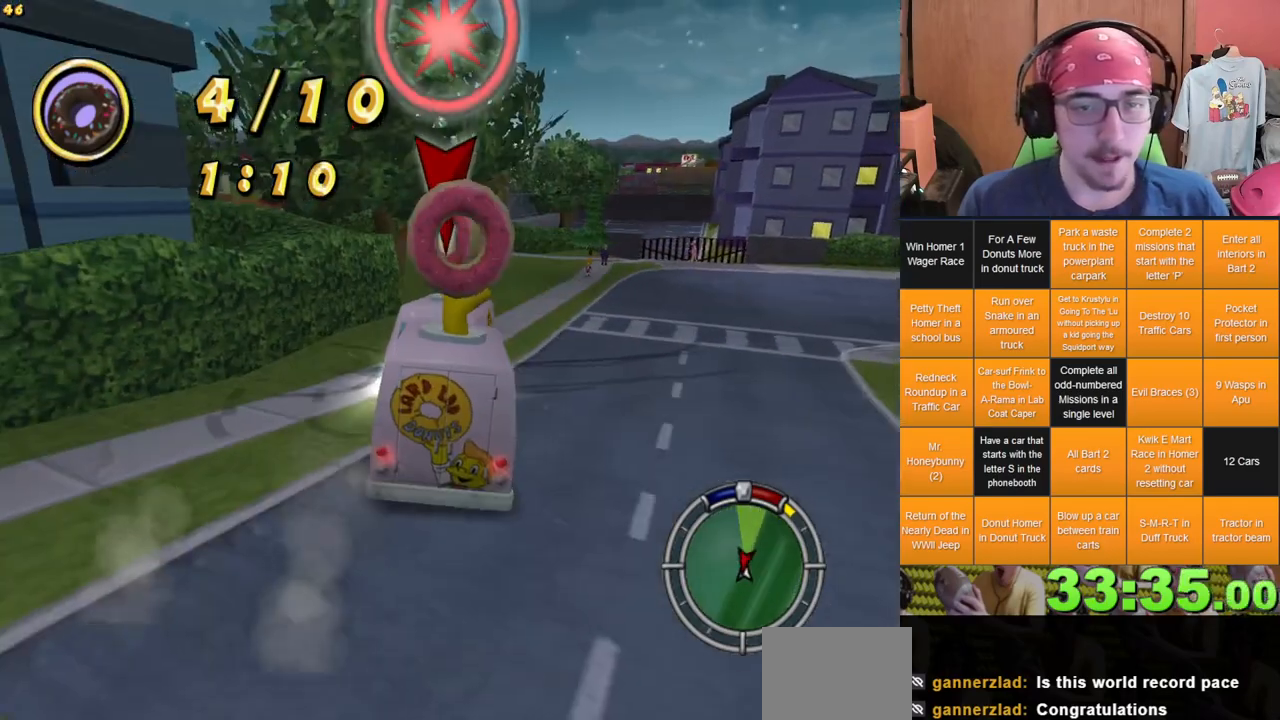
{"dt_ms": 500, "buttons": ["L2"], "left_stick": "center", "right_stick": "center", "events": [[350, "L2", "down"]]}
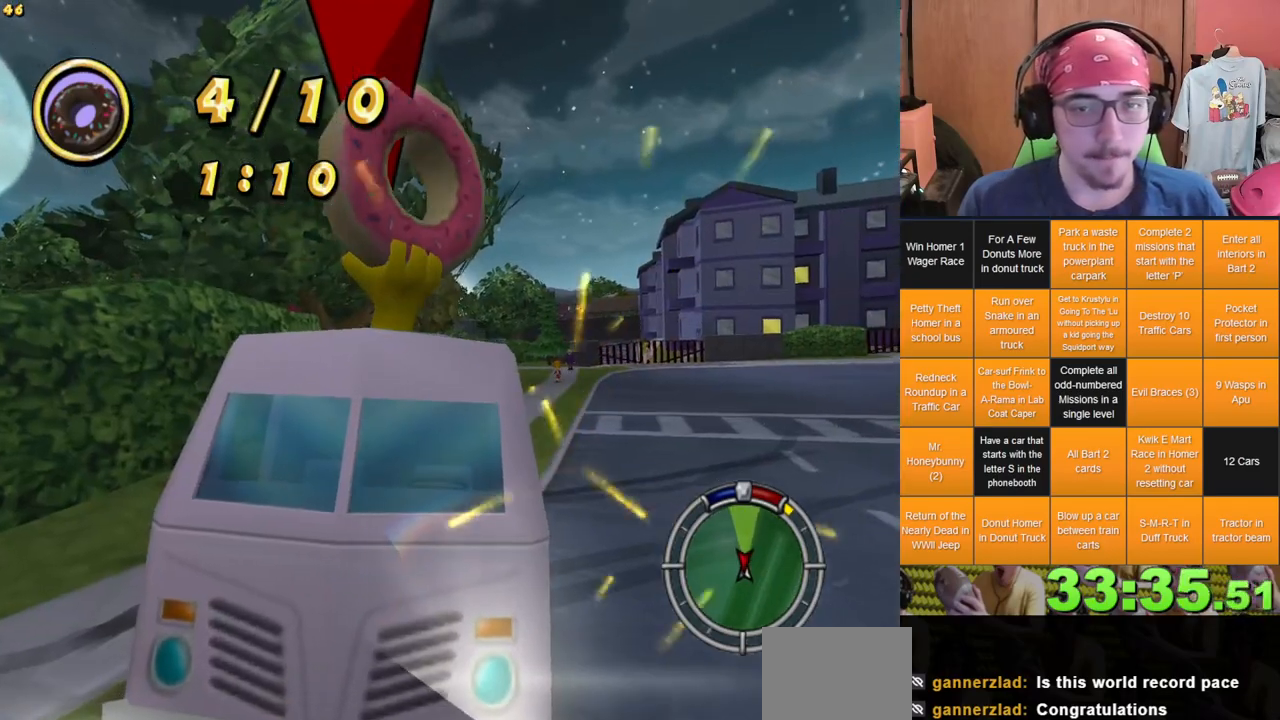
{"dt_ms": 500, "buttons": ["L2"], "left_stick": "center", "right_stick": "center", "events": []}
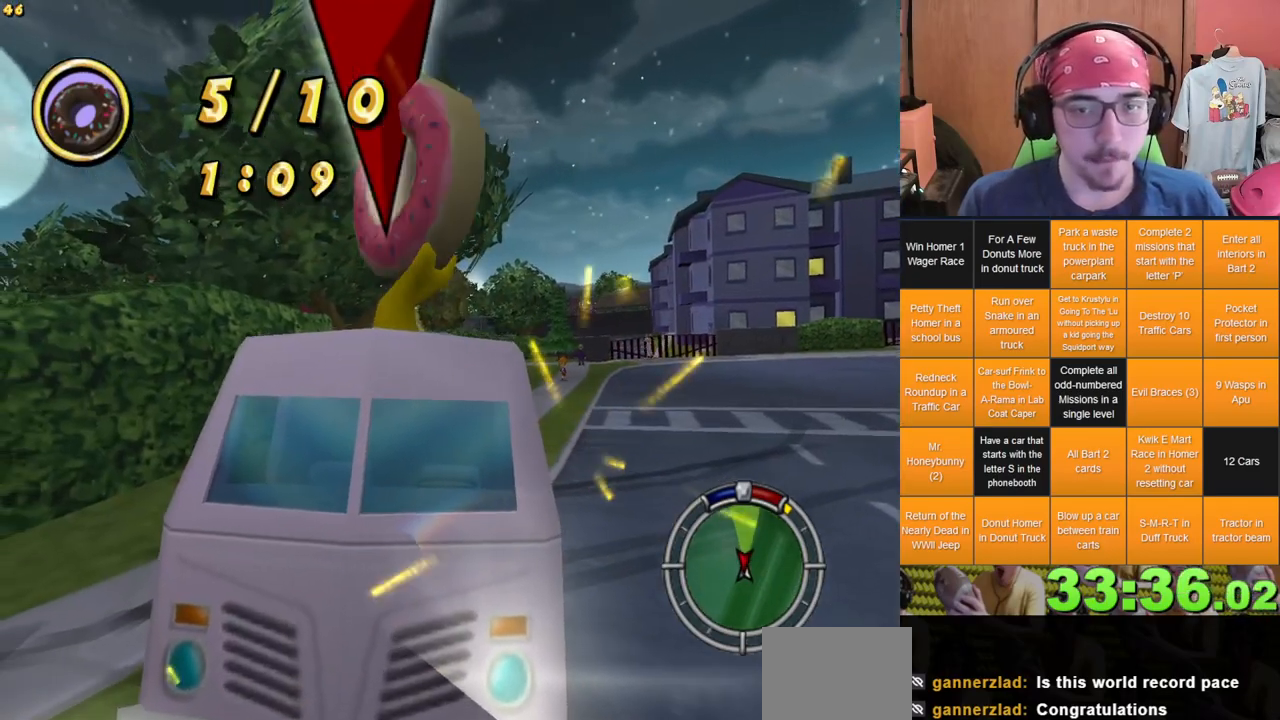
{"dt_ms": 500, "buttons": ["L2"], "left_stick": "center", "right_stick": "center", "events": []}
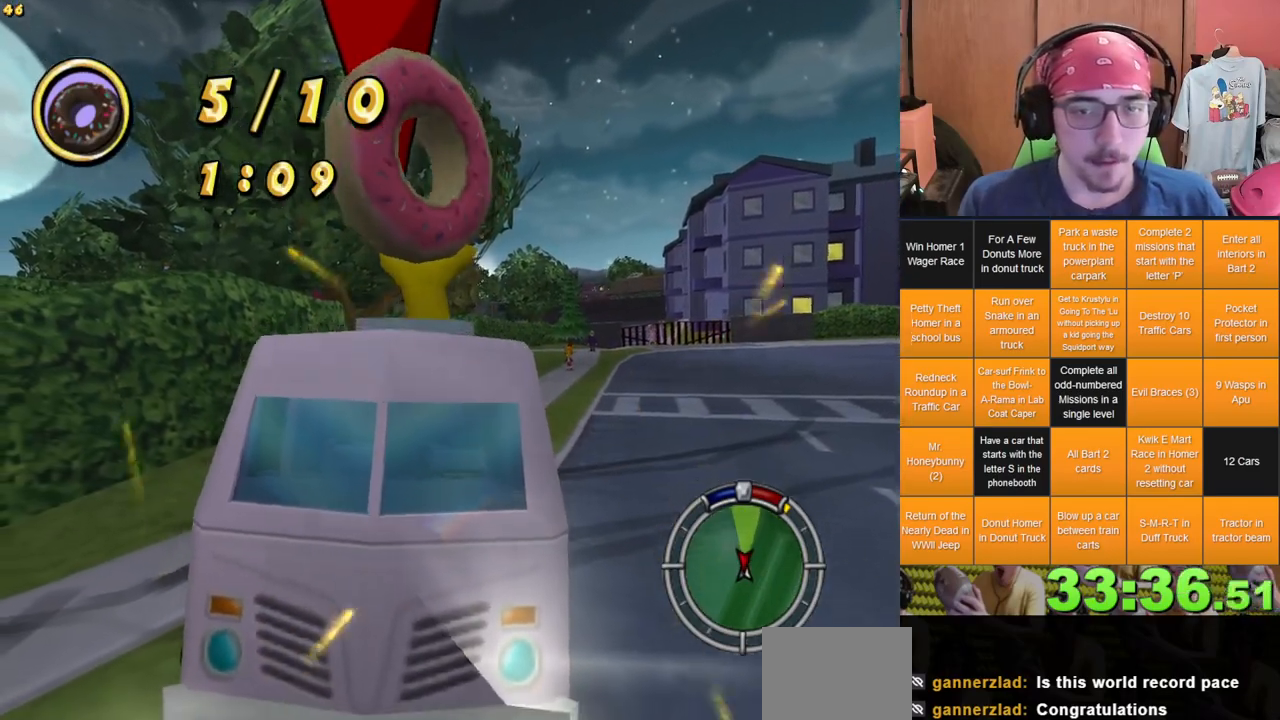
{"dt_ms": 500, "buttons": ["L2"], "left_stick": "center", "right_stick": "center", "events": []}
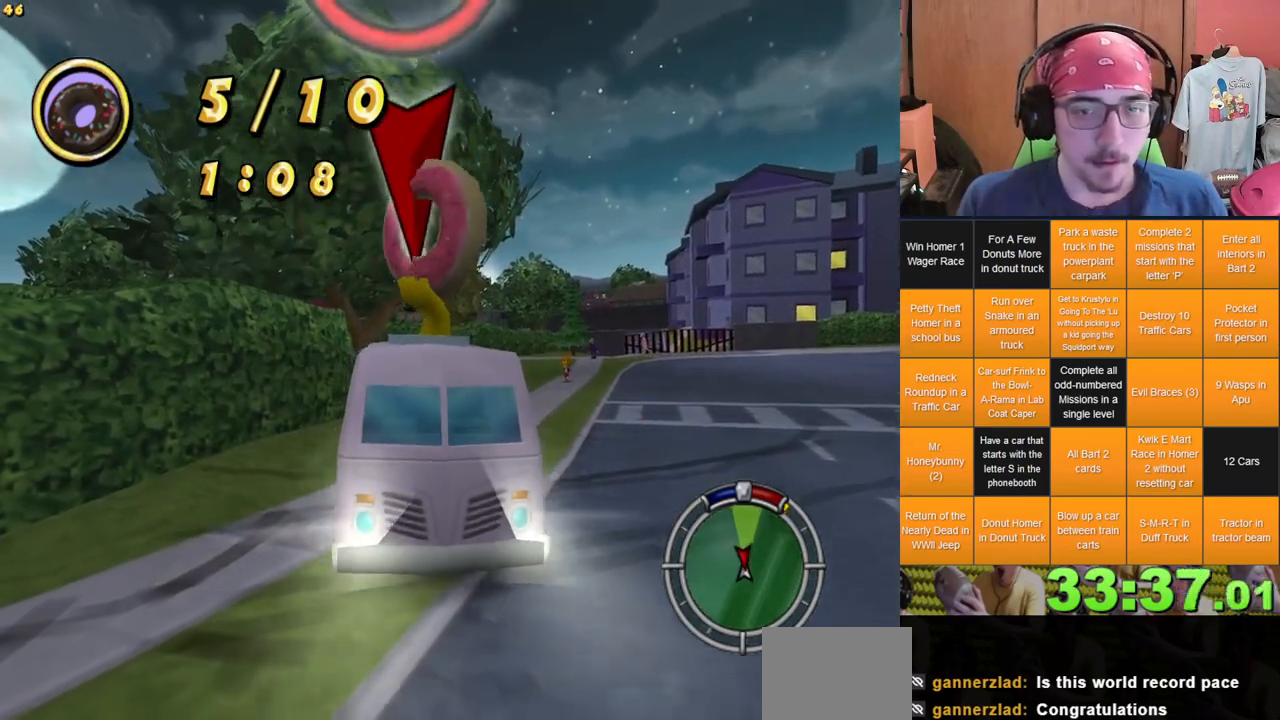
{"dt_ms": 500, "buttons": [], "left_stick": "center", "right_stick": "center", "events": [[200, "L2", "up"]]}
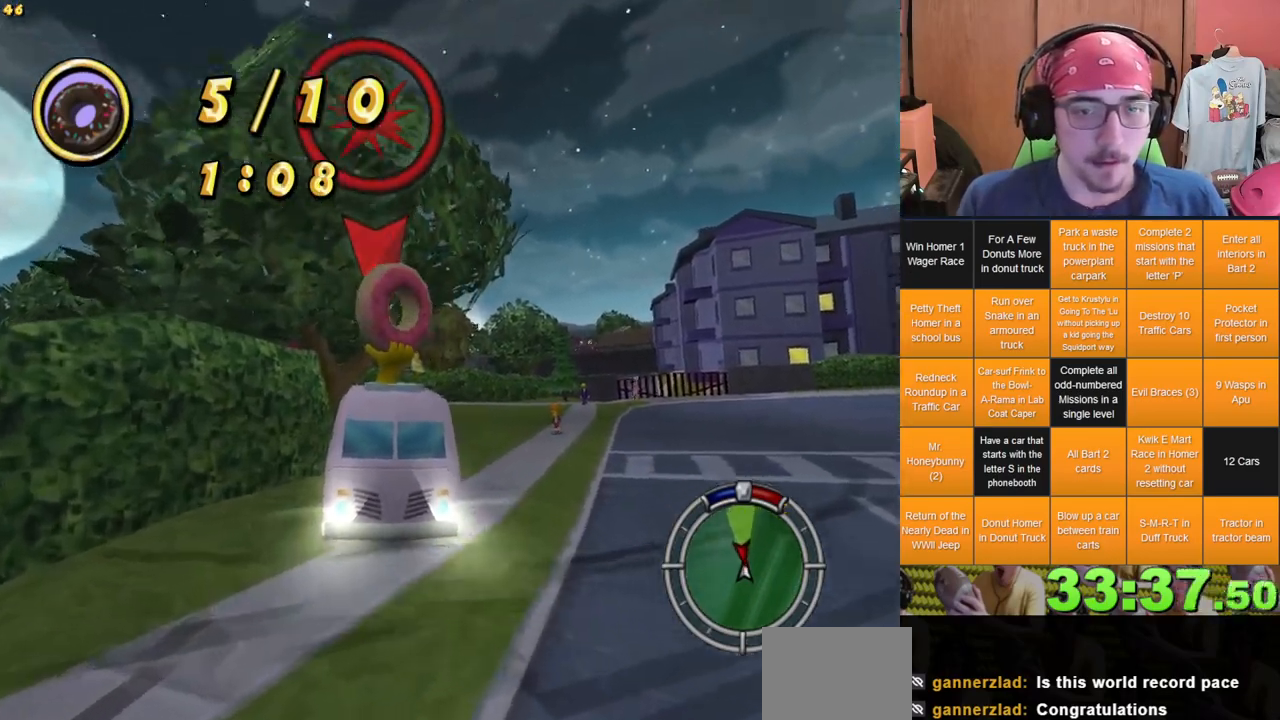
{"dt_ms": 500, "buttons": [], "left_stick": "center", "right_stick": "center", "events": [[100, "left_stick", "left"], [417, "left_stick", "center"]]}
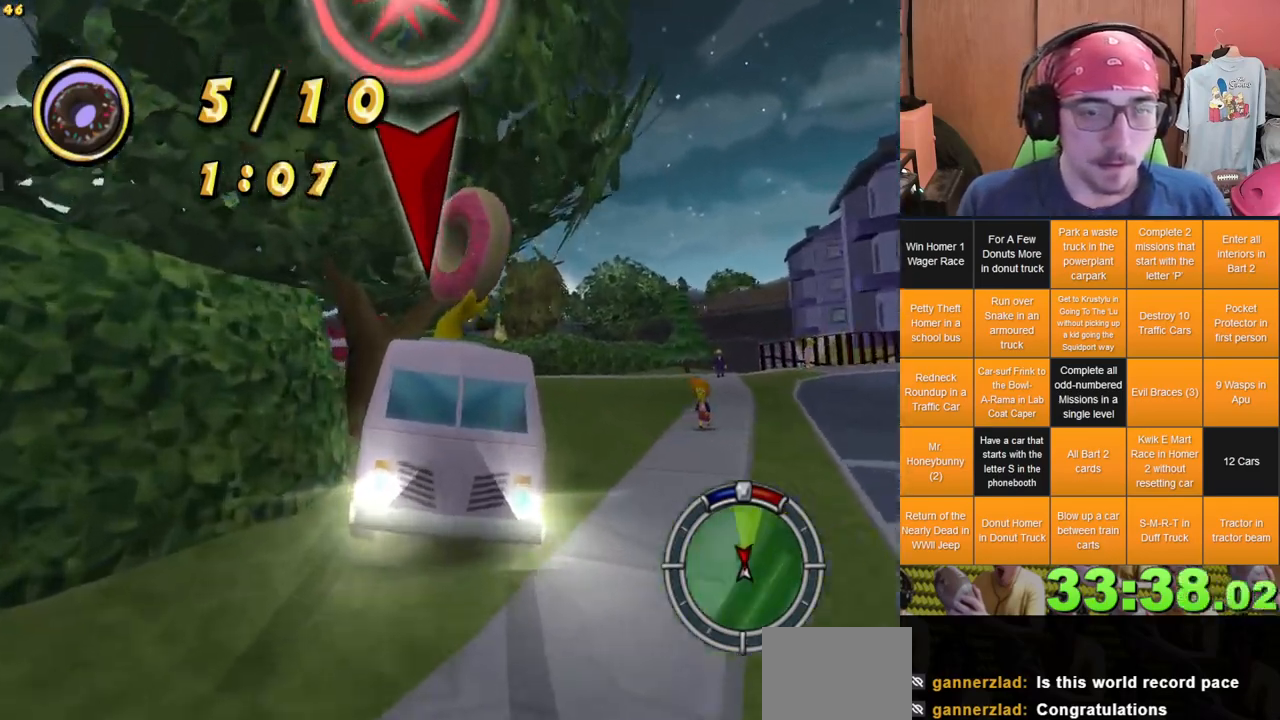
{"dt_ms": 500, "buttons": [], "left_stick": "center", "right_stick": "center", "events": [[83, "left_stick", "right"], [217, "left_stick", "center"]]}
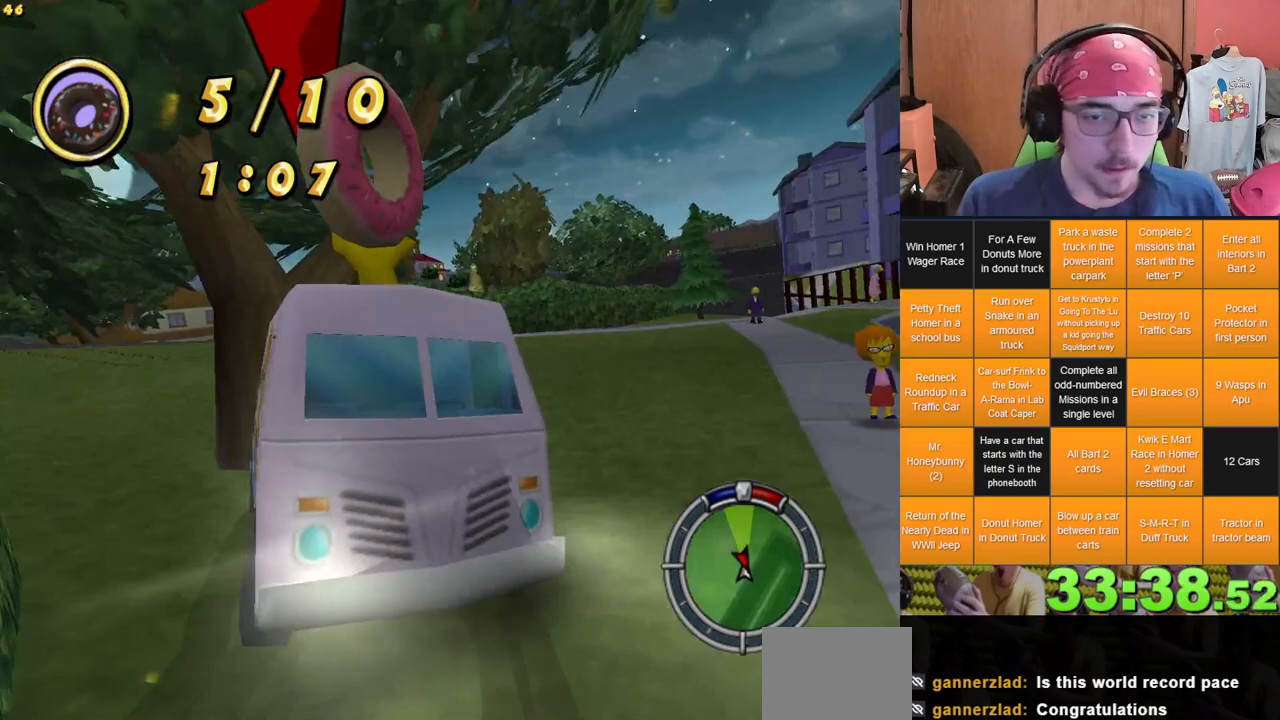
{"dt_ms": 500, "buttons": [], "left_stick": "left", "right_stick": "center", "events": [[450, "left_stick", "left"]]}
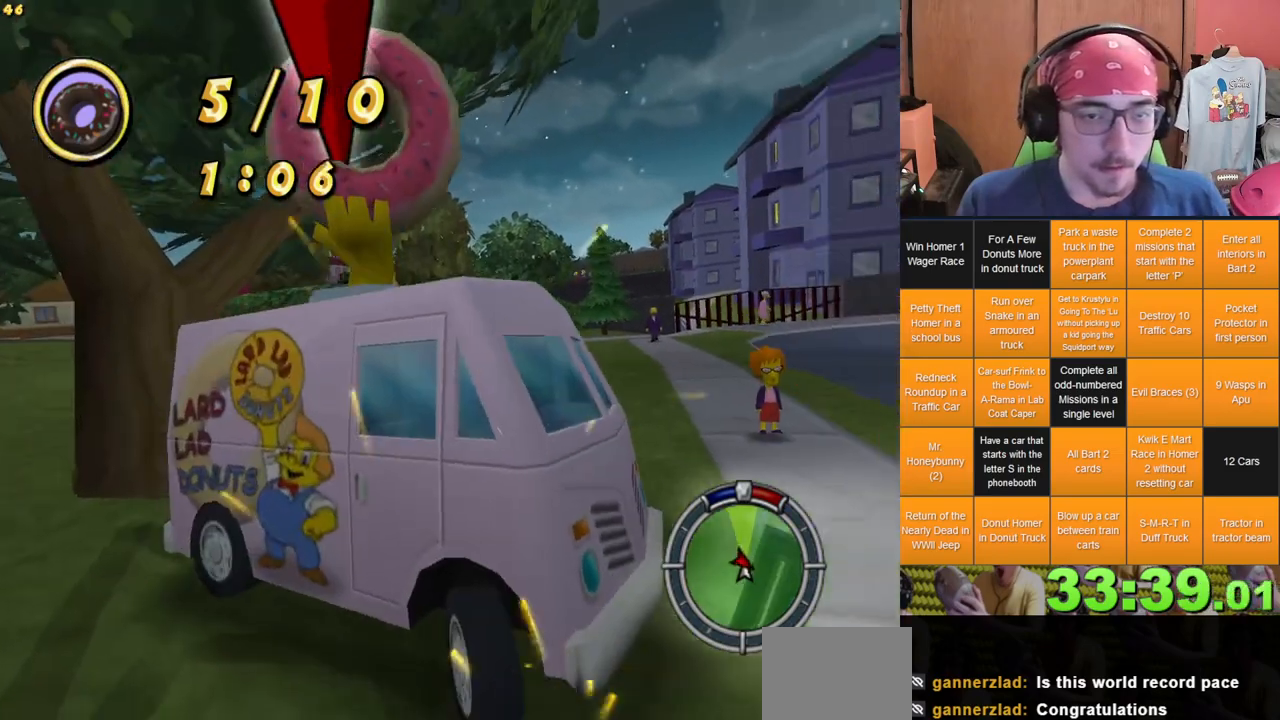
{"dt_ms": 1000, "buttons": [], "left_stick": "right", "right_stick": "center"}
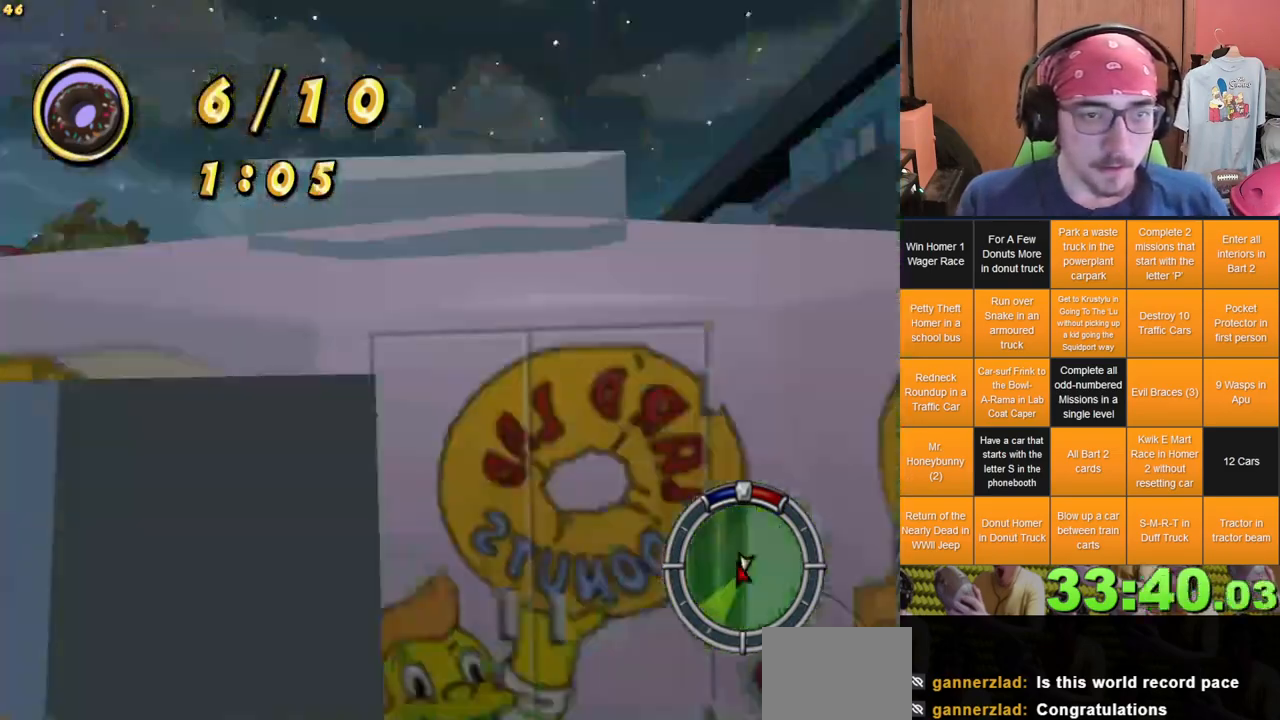
{"dt_ms": 500, "buttons": [], "left_stick": "right", "right_stick": "center", "events": []}
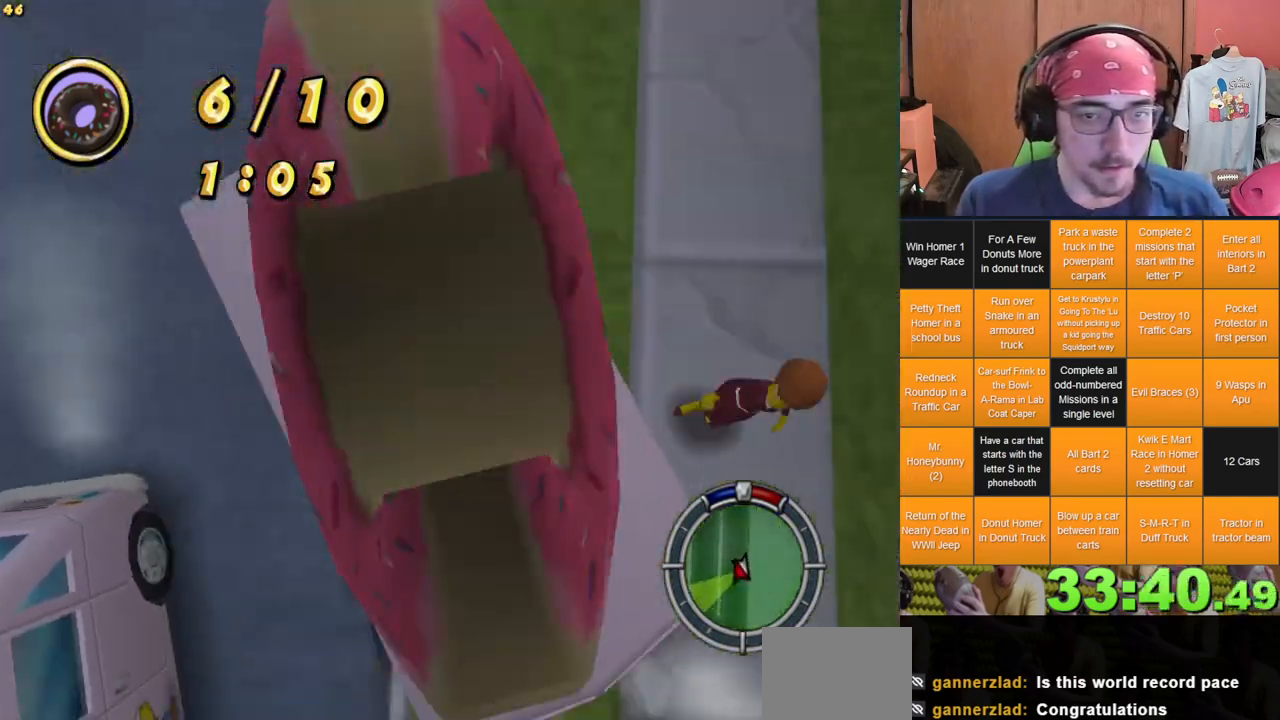
{"dt_ms": 500, "buttons": [], "left_stick": "right", "right_stick": "center", "events": []}
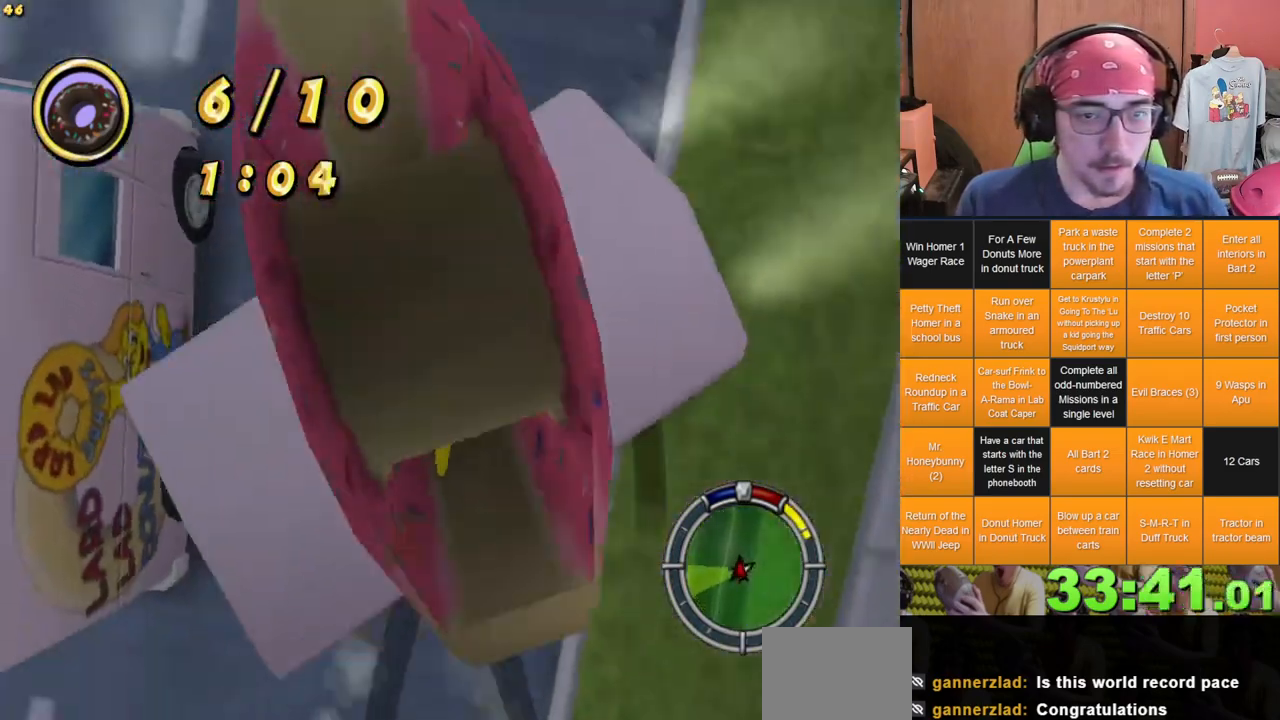
{"dt_ms": 1000, "buttons": [], "left_stick": "right", "right_stick": "center"}
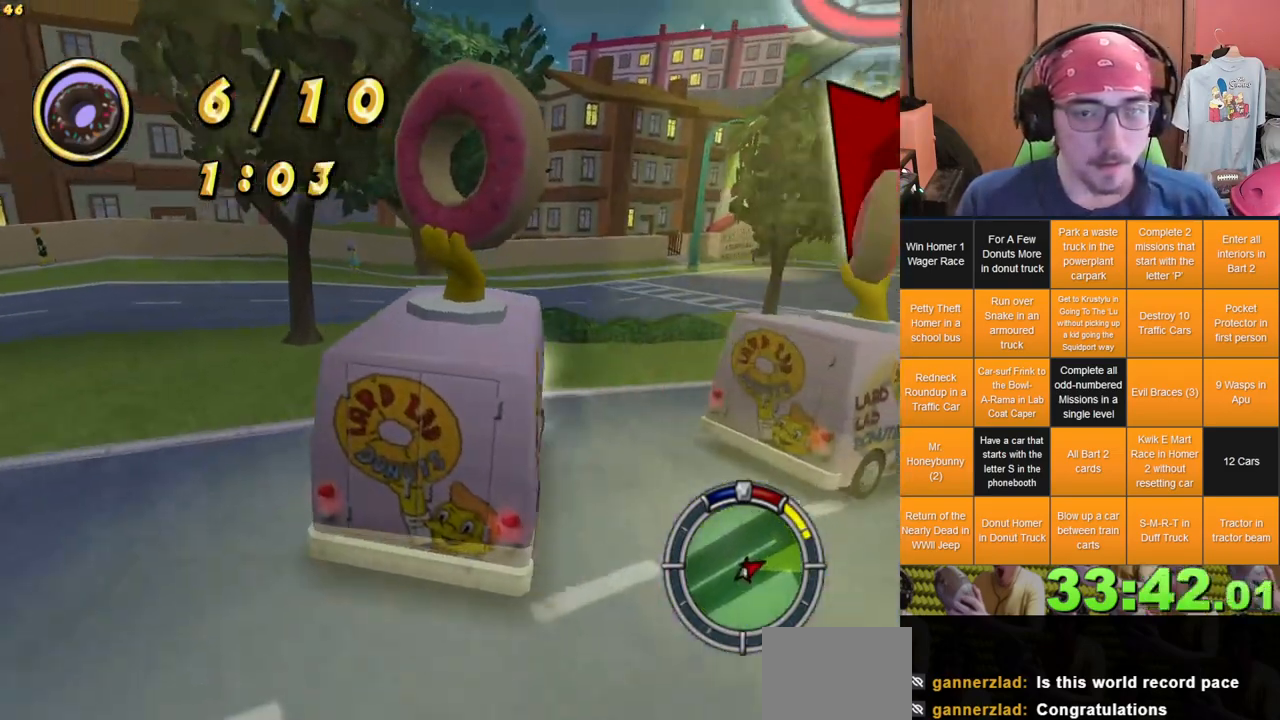
{"dt_ms": 500, "buttons": ["L2"], "left_stick": "right", "right_stick": "center"}
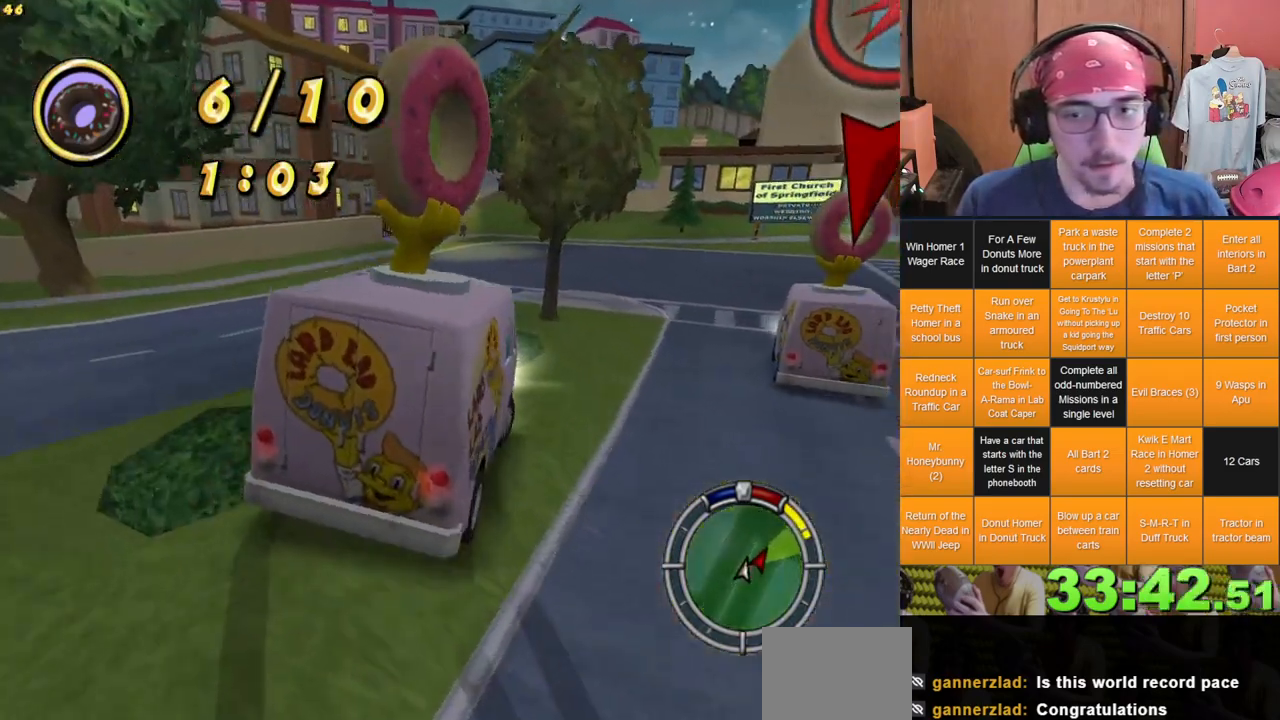
{"dt_ms": 500, "buttons": [], "left_stick": "right", "right_stick": "center", "events": [[67, "L2", "up"], [167, "left_stick", "center"], [267, "left_stick", "right"]]}
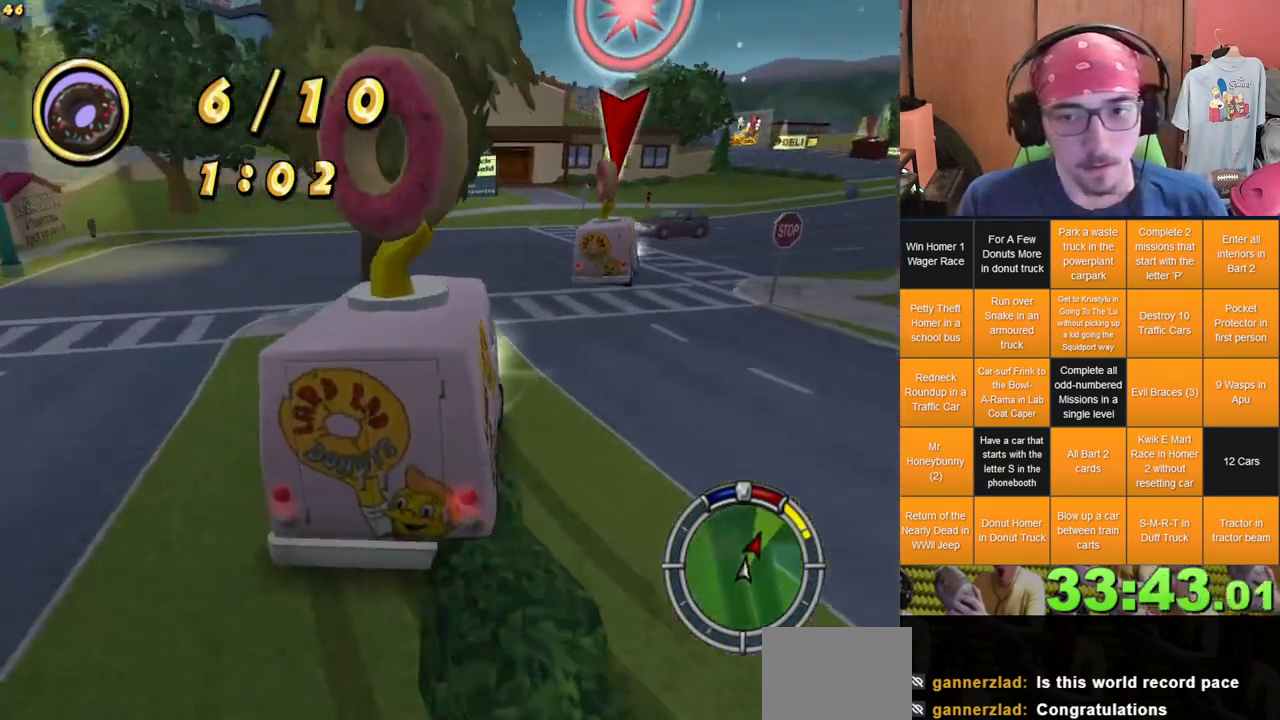
{"dt_ms": 500, "buttons": [], "left_stick": "right", "right_stick": "center", "events": []}